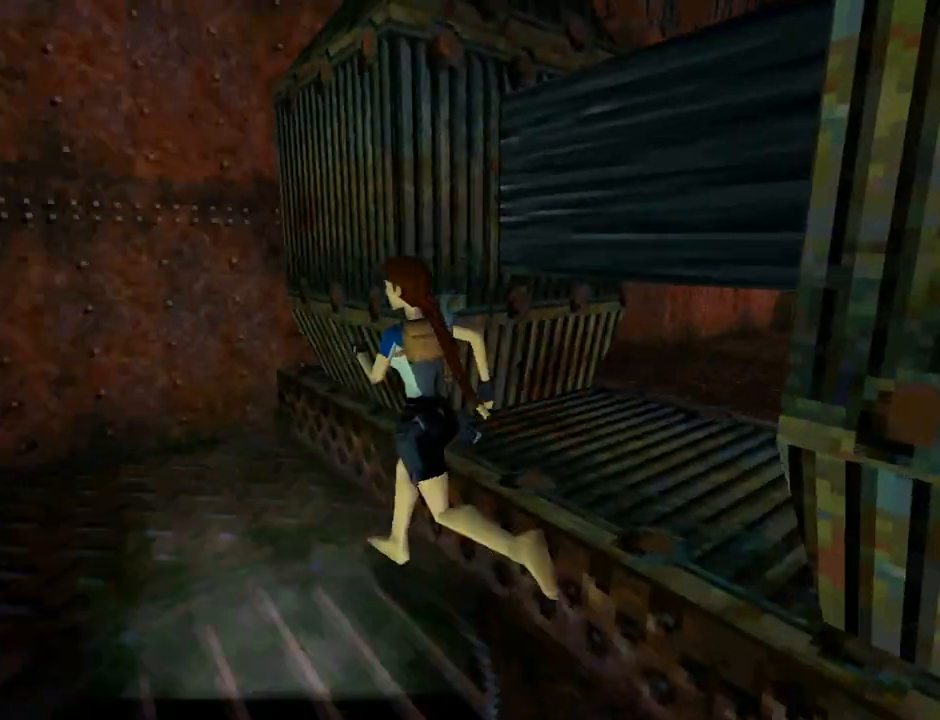
Gameplay with a controller (PlayStation layout); each line is a JSON object with the inputs held at the frame after it. "events" lists button and stick changes between this image and that frame as [ms after this image, input, new state], when the widget could be followed in between. Not read: L2 right_stick.
{"buttons": ["DPAD_RIGHT"], "left_stick": "center", "events": [[133, "DPAD_UP", "up"], [400, "DPAD_RIGHT", "down"]]}
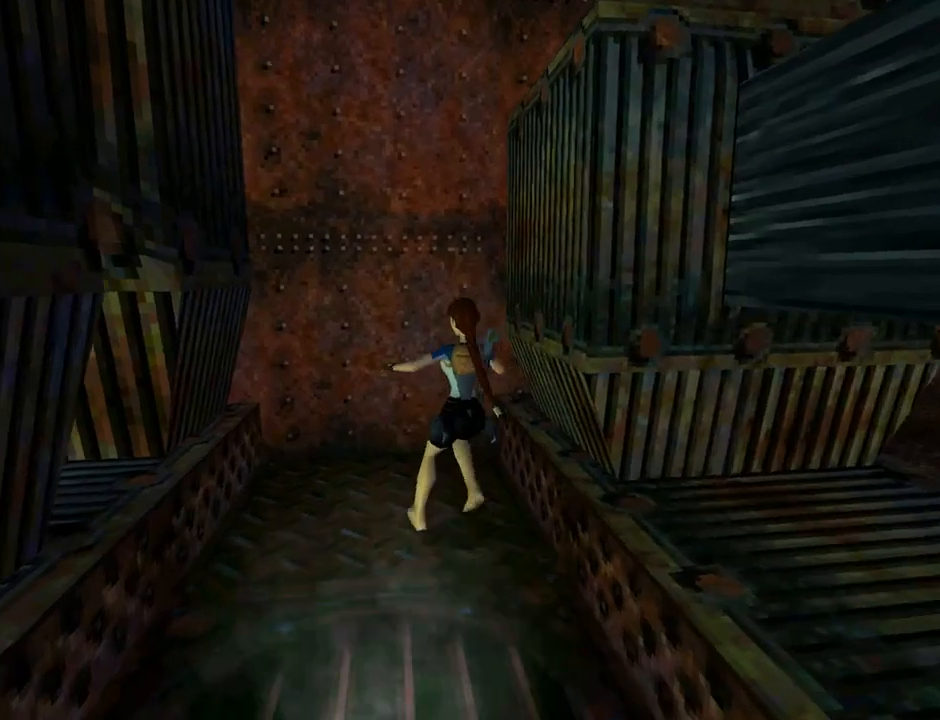
{"buttons": ["DPAD_DOWN"], "left_stick": "center", "events": [[133, "DPAD_RIGHT", "up"], [233, "DPAD_DOWN", "down"]]}
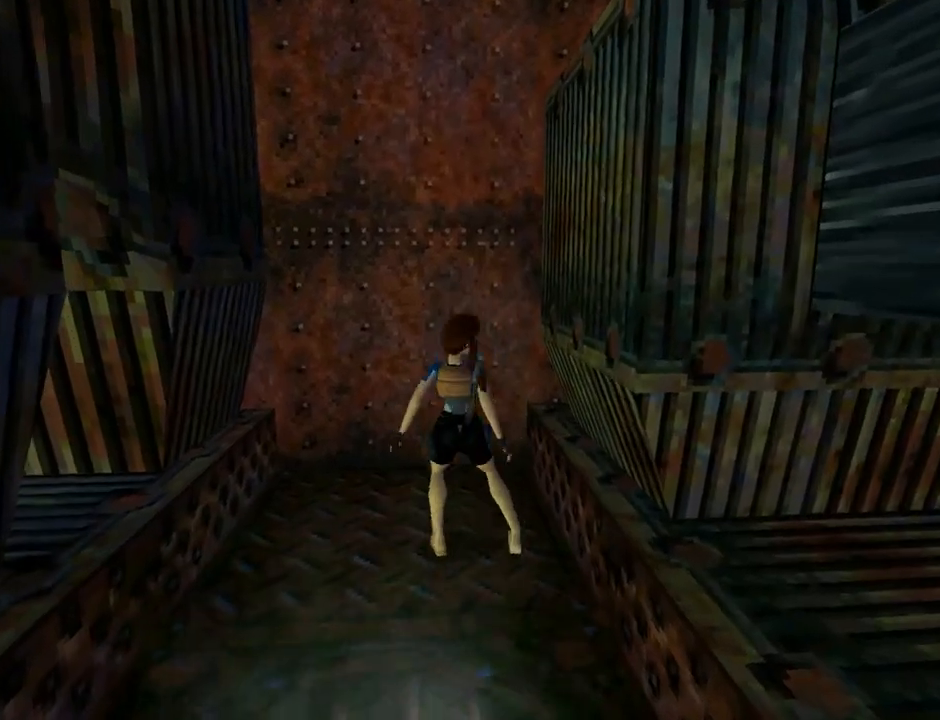
{"buttons": ["DPAD_RIGHT"], "left_stick": "center", "events": [[33, "DPAD_DOWN", "up"], [33, "DPAD_RIGHT", "down"]]}
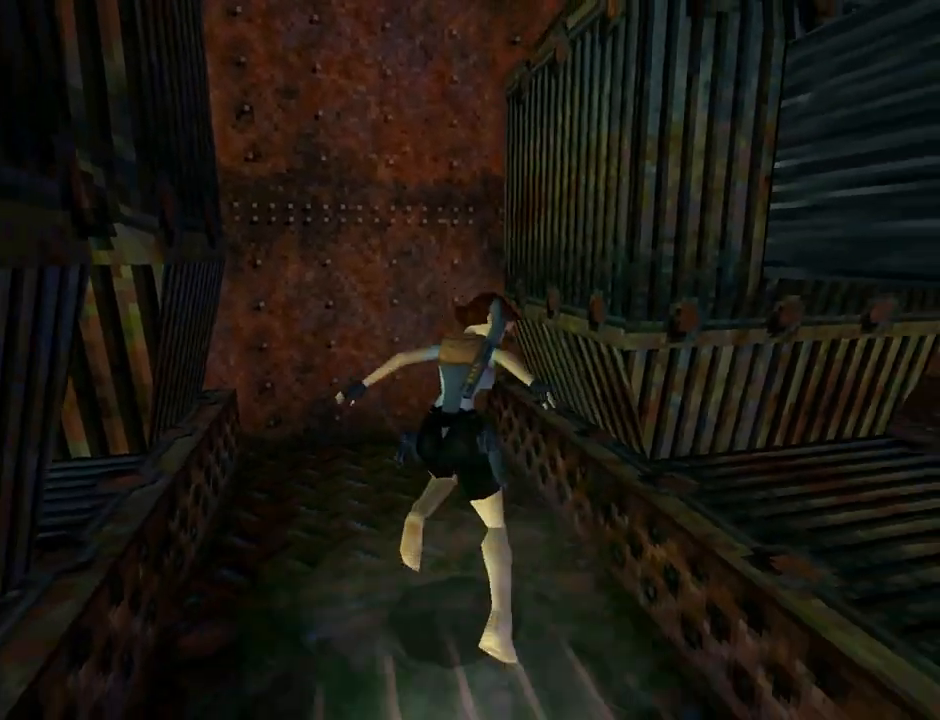
{"buttons": ["L1", "DPAD_RIGHT"], "left_stick": "center", "events": [[333, "L1", "down"]]}
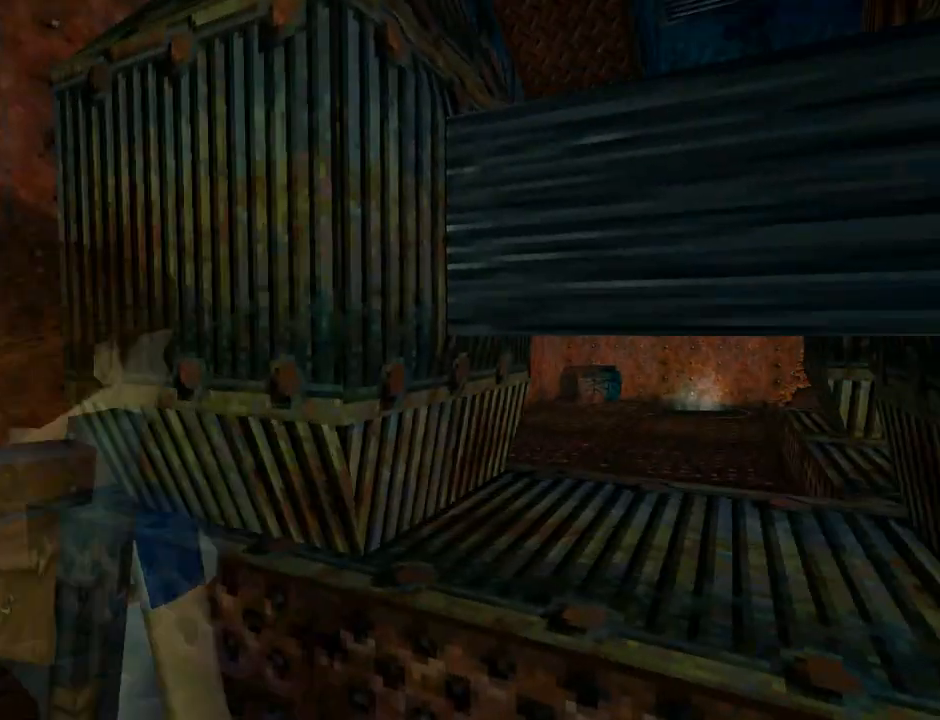
{"buttons": ["L1", "DPAD_DOWN"], "left_stick": "center", "events": [[67, "DPAD_RIGHT", "up"], [167, "DPAD_DOWN", "down"]]}
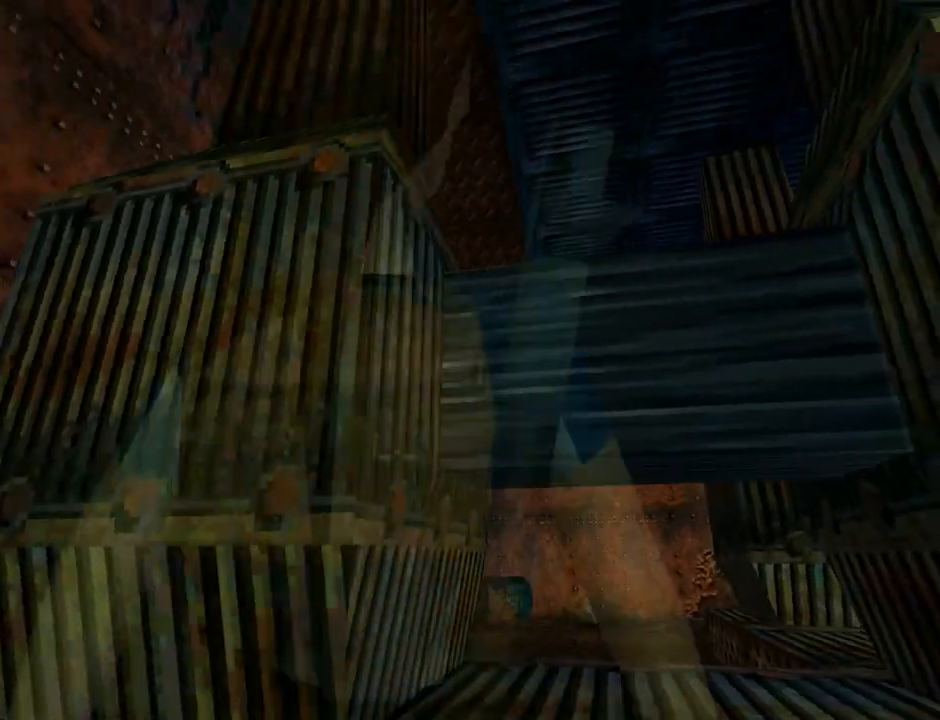
{"buttons": ["L1"], "left_stick": "center", "events": [[33, "DPAD_LEFT", "down"], [67, "DPAD_DOWN", "up"], [400, "DPAD_LEFT", "up"]]}
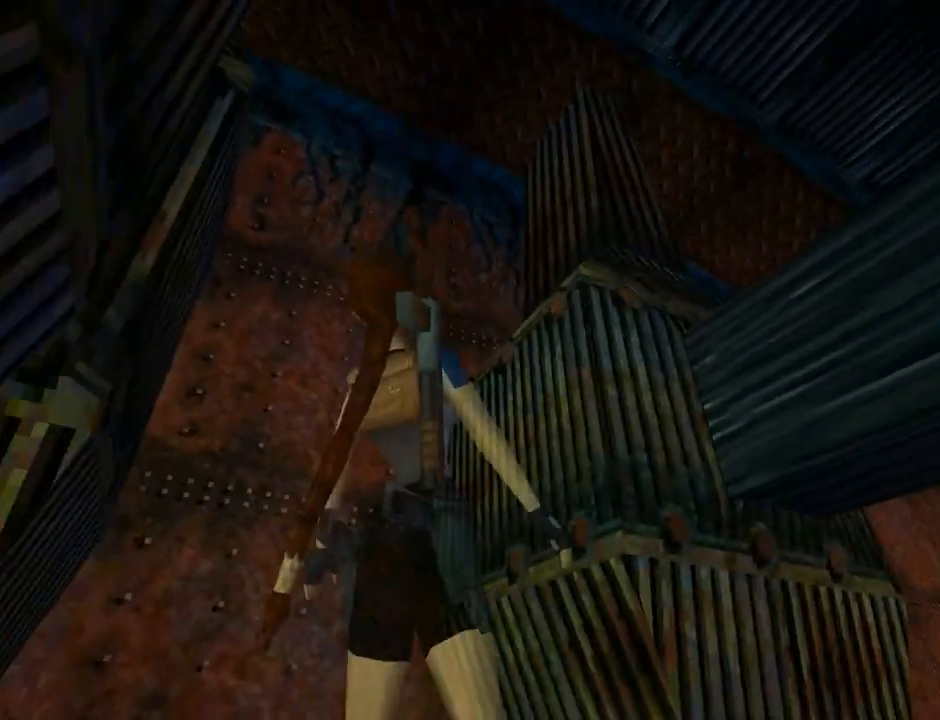
{"buttons": ["DPAD_UP", "DPAD_RIGHT"], "left_stick": "center", "events": [[267, "L1", "up"], [300, "DPAD_UP", "down"], [333, "DPAD_RIGHT", "down"]]}
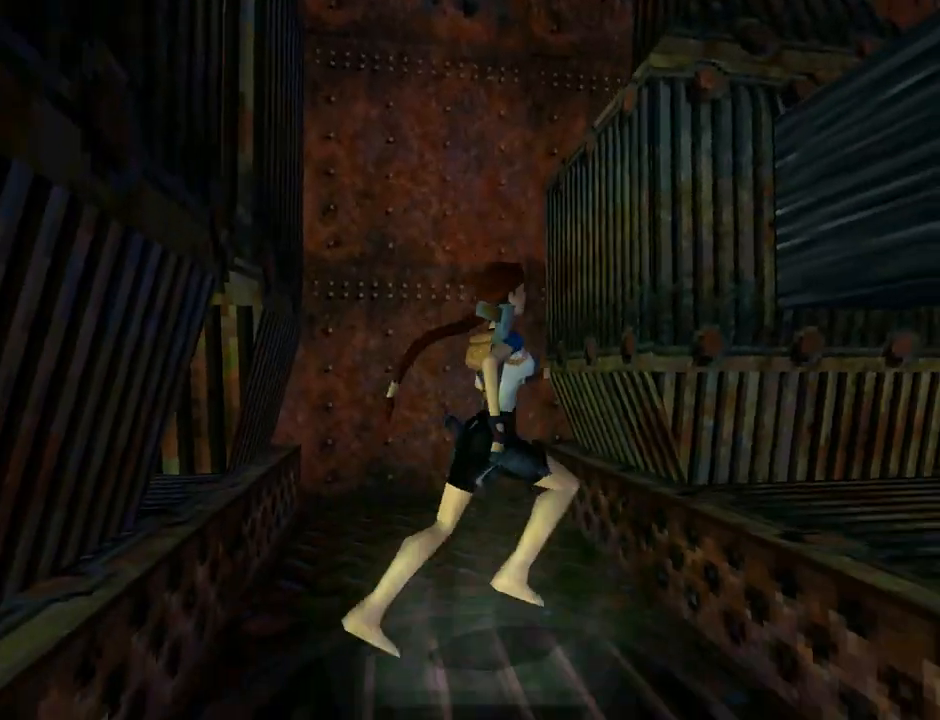
{"buttons": ["CROSS", "DPAD_UP"], "left_stick": "center", "events": [[233, "CROSS", "down"], [267, "DPAD_RIGHT", "up"], [433, "DPAD_LEFT", "down"], [500, "DPAD_LEFT", "up"]]}
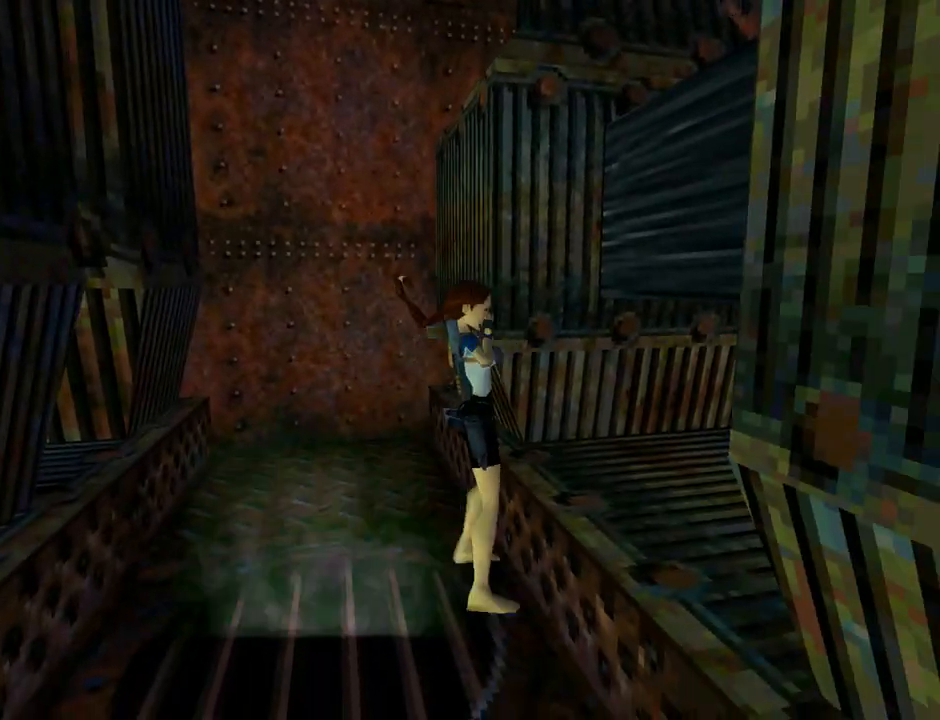
{"buttons": ["CROSS", "DPAD_RIGHT"], "left_stick": "center", "events": [[200, "DPAD_UP", "up"], [400, "DPAD_RIGHT", "down"]]}
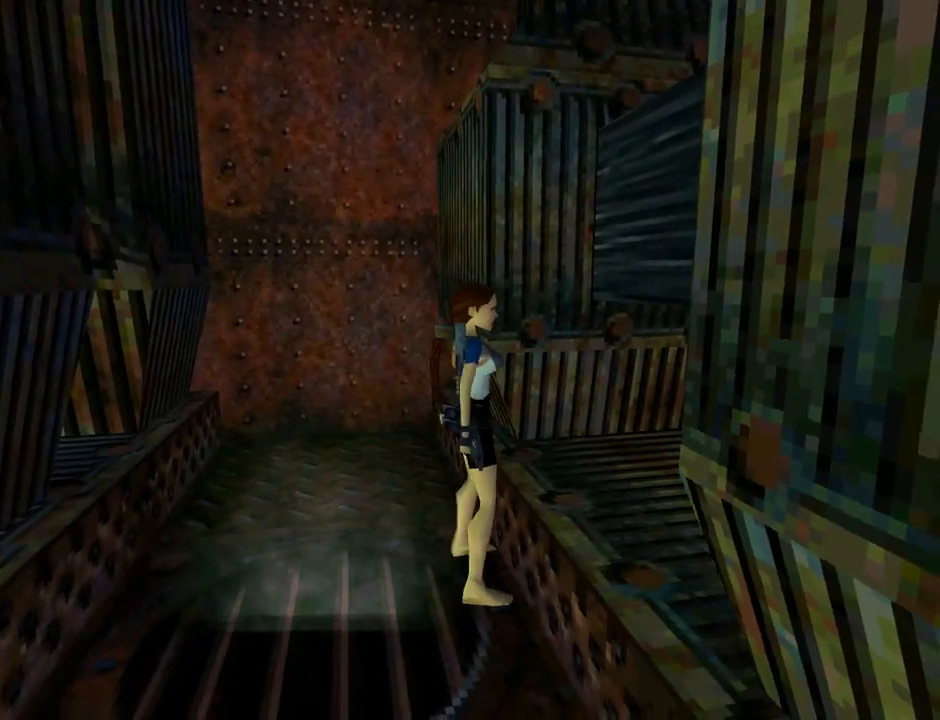
{"buttons": ["DPAD_UP", "DPAD_RIGHT"], "left_stick": "center", "events": [[100, "CROSS", "up"], [500, "DPAD_UP", "down"]]}
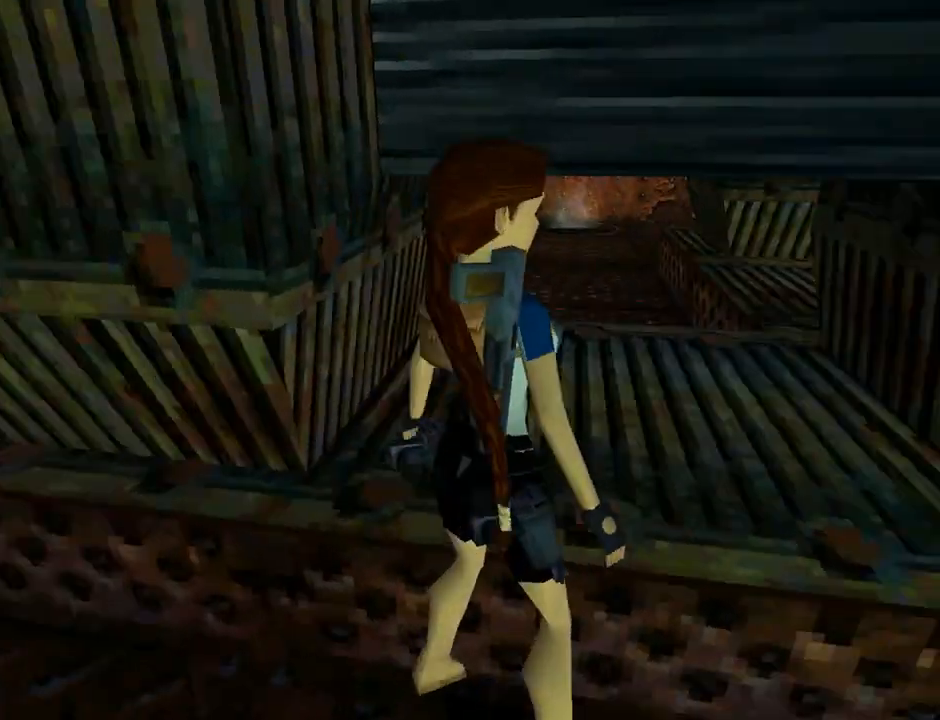
{"buttons": ["DPAD_UP"], "left_stick": "center", "events": [[233, "DPAD_RIGHT", "up"]]}
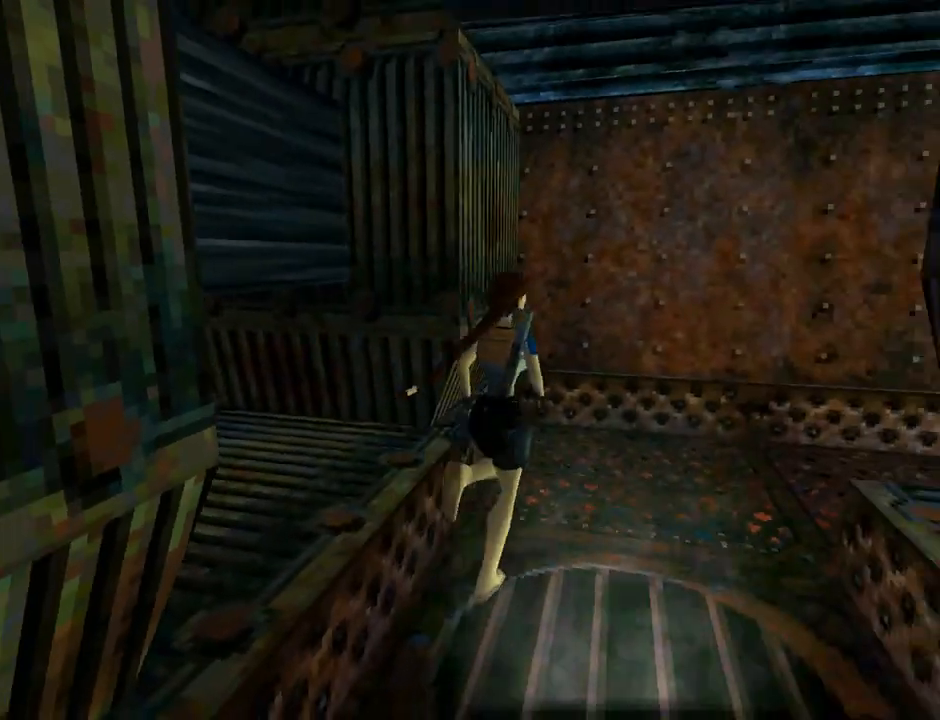
{"buttons": ["DPAD_LEFT"], "left_stick": "center", "events": [[333, "DPAD_LEFT", "down"], [400, "DPAD_UP", "up"]]}
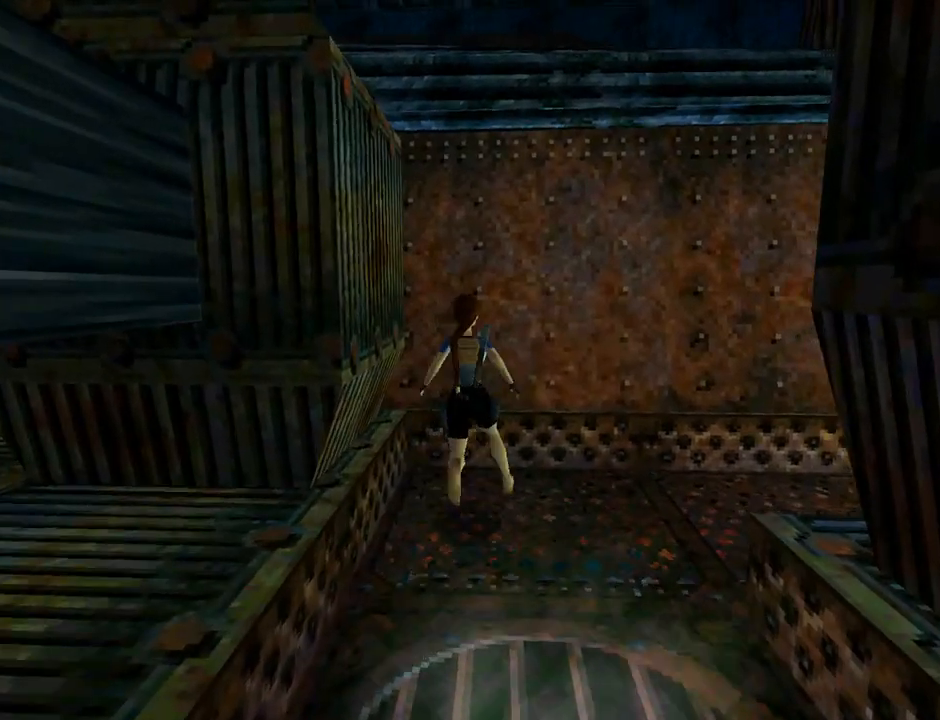
{"buttons": [], "left_stick": "center", "events": [[300, "DPAD_LEFT", "up"]]}
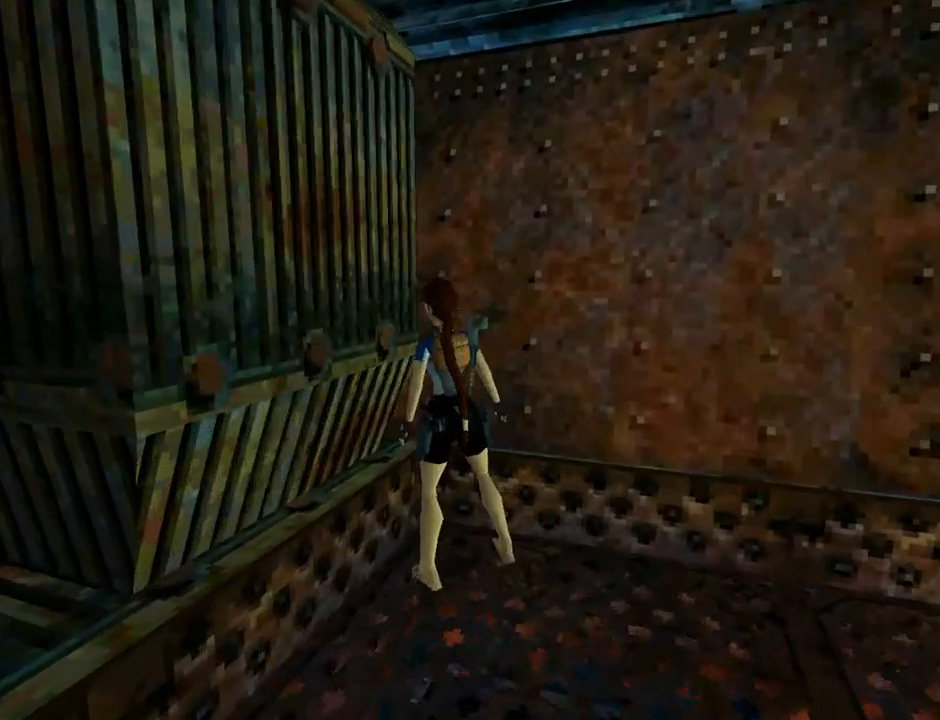
{"buttons": ["DPAD_RIGHT"], "left_stick": "center", "events": [[67, "DPAD_RIGHT", "down"]]}
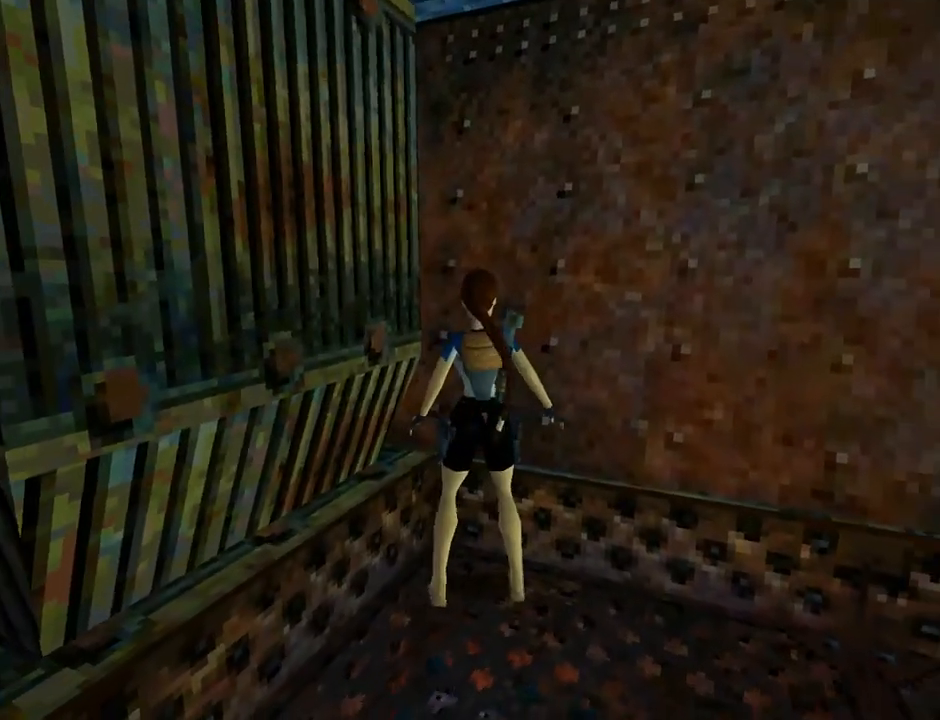
{"buttons": [], "left_stick": "center", "events": [[100, "DPAD_UP", "down"], [167, "DPAD_RIGHT", "up"], [300, "DPAD_UP", "up"], [300, "SQUARE", "down"], [433, "SQUARE", "up"]]}
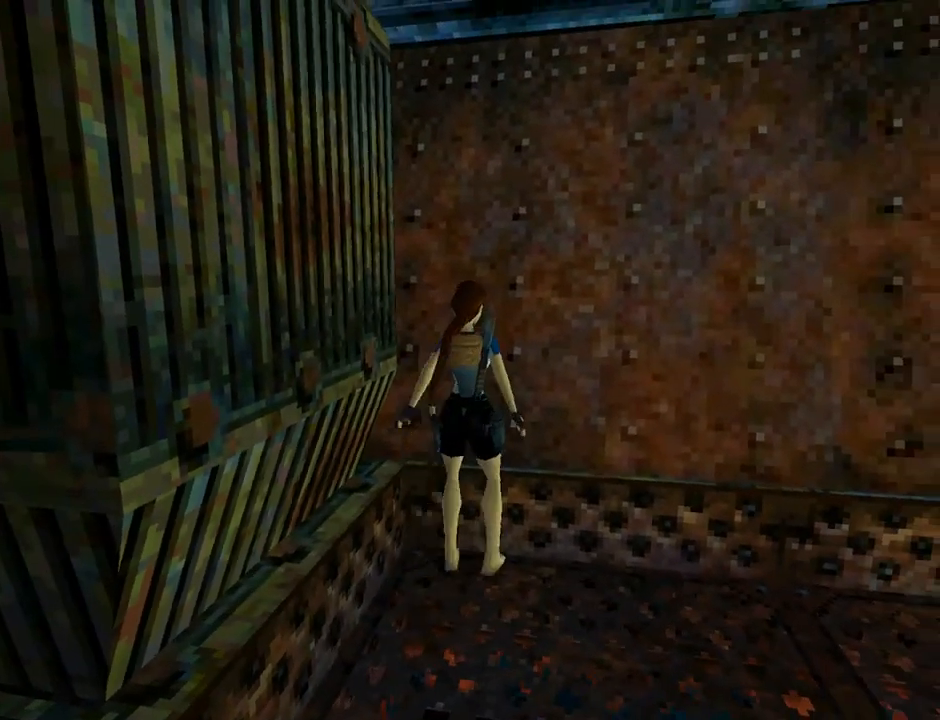
{"buttons": ["CROSS", "DPAD_UP"], "left_stick": "center", "events": [[33, "CROSS", "down"], [400, "DPAD_UP", "down"]]}
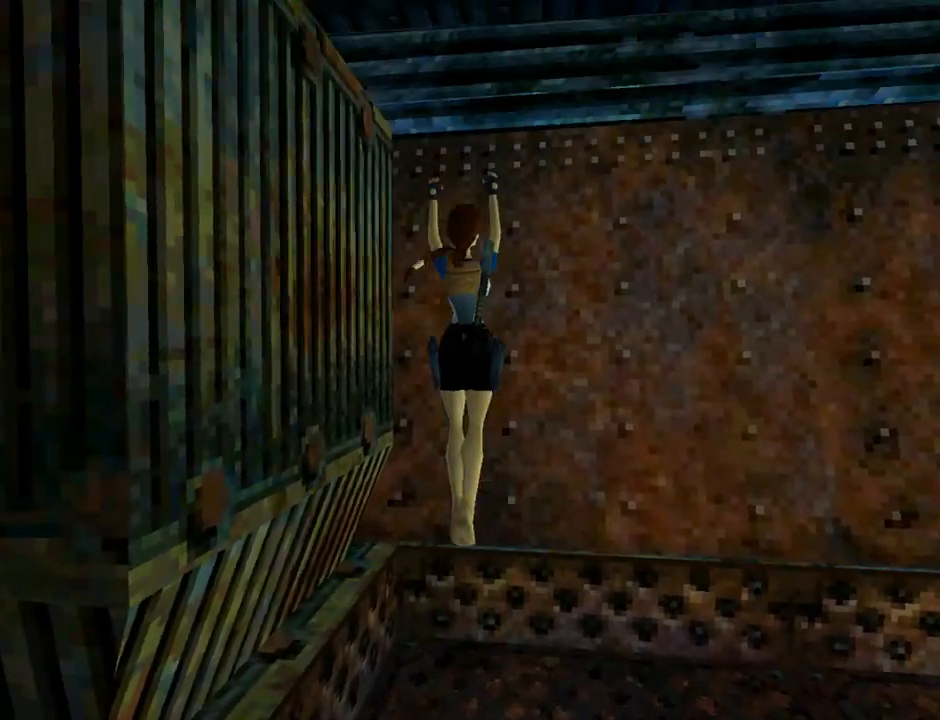
{"buttons": ["CROSS", "DPAD_UP", "DPAD_RIGHT"], "left_stick": "center", "events": [[367, "DPAD_RIGHT", "down"]]}
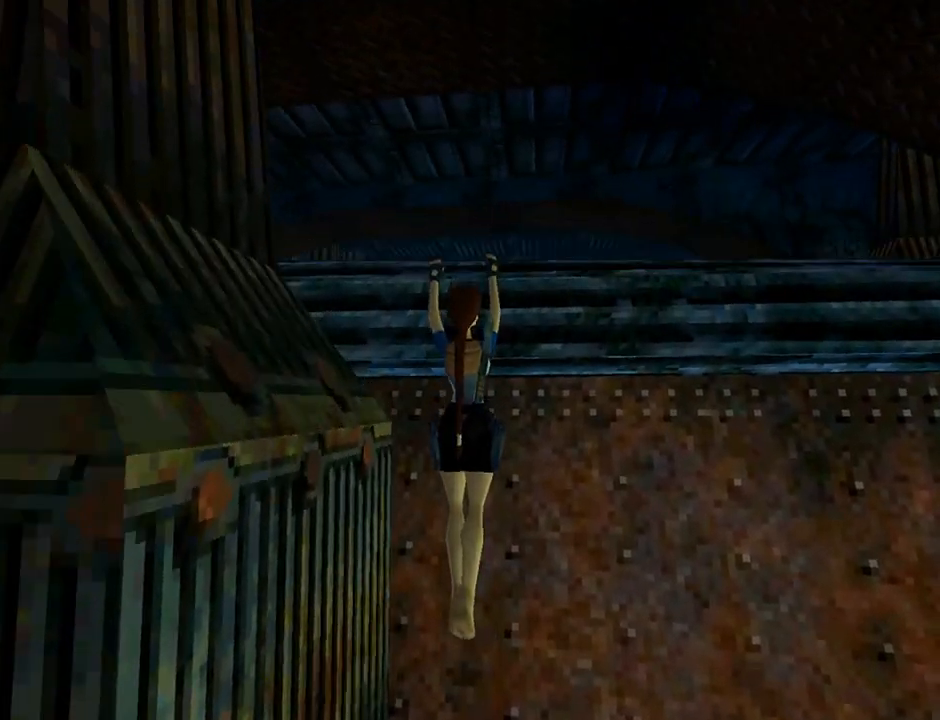
{"buttons": ["DPAD_UP", "DPAD_RIGHT"], "left_stick": "center", "events": [[233, "CROSS", "up"], [300, "TRIANGLE", "down"], [467, "TRIANGLE", "up"]]}
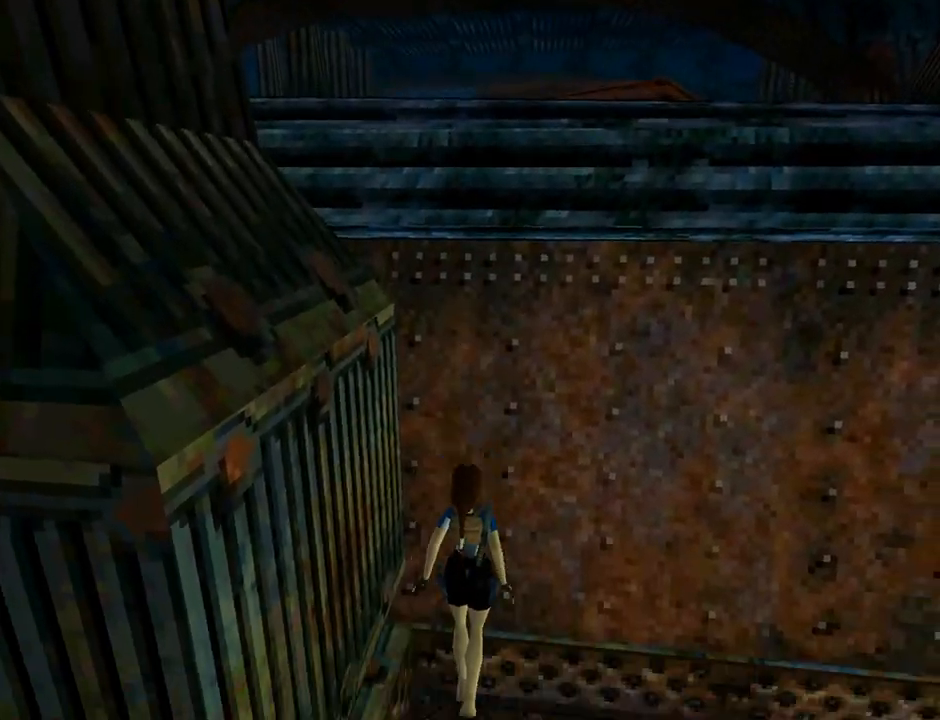
{"buttons": ["DPAD_RIGHT"], "left_stick": "center", "events": [[300, "DPAD_UP", "up"]]}
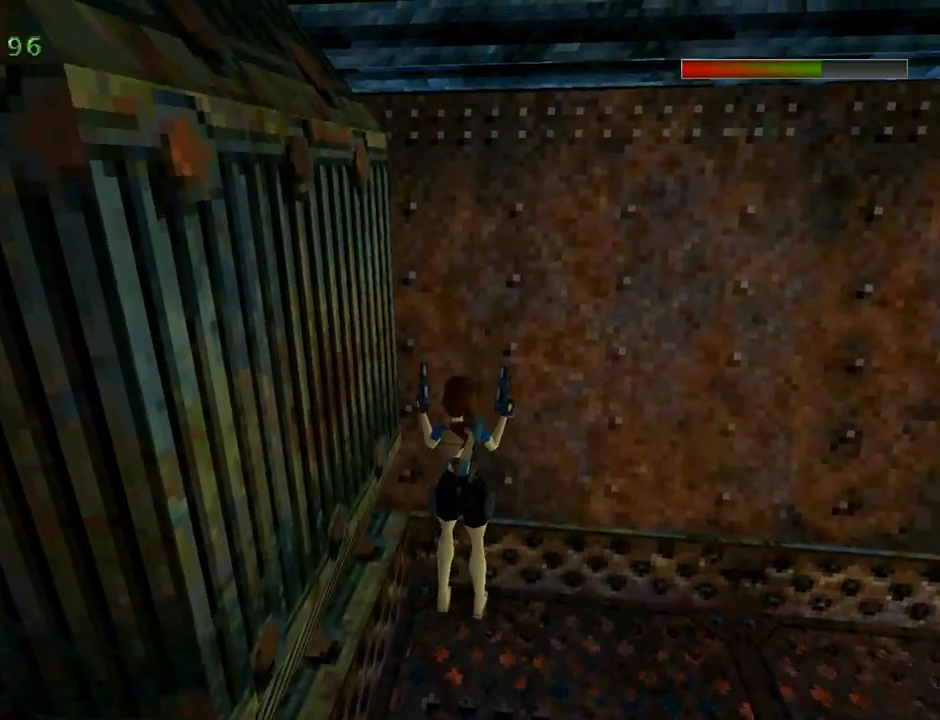
{"buttons": ["DPAD_RIGHT"], "left_stick": "center", "events": []}
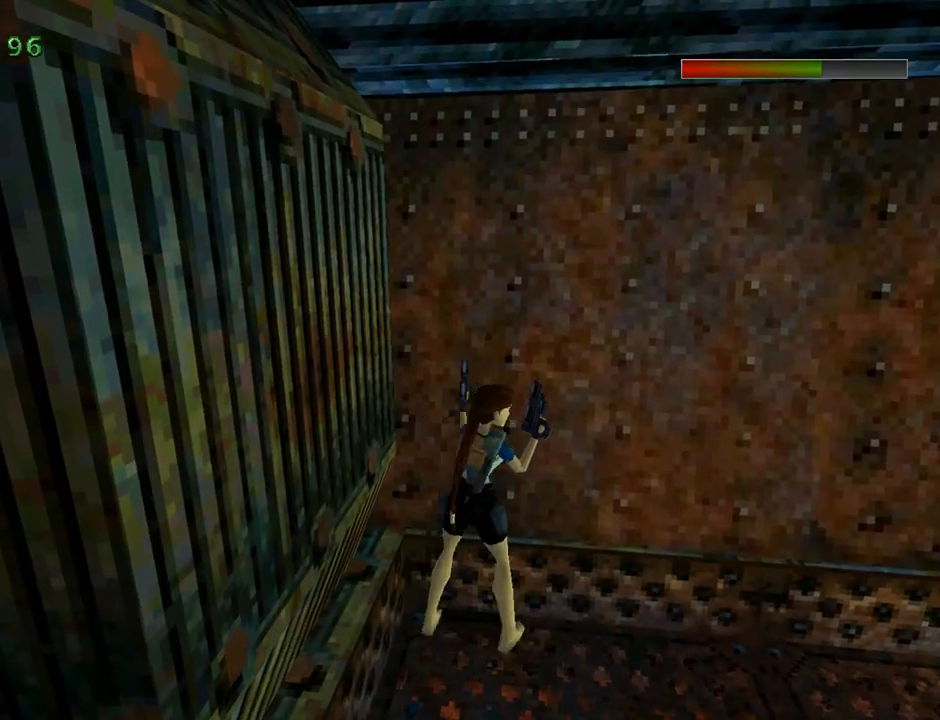
{"buttons": ["DPAD_UP"], "left_stick": "center", "events": [[167, "DPAD_UP", "down"], [167, "TRIANGLE", "down"], [267, "DPAD_RIGHT", "up"], [367, "TRIANGLE", "up"]]}
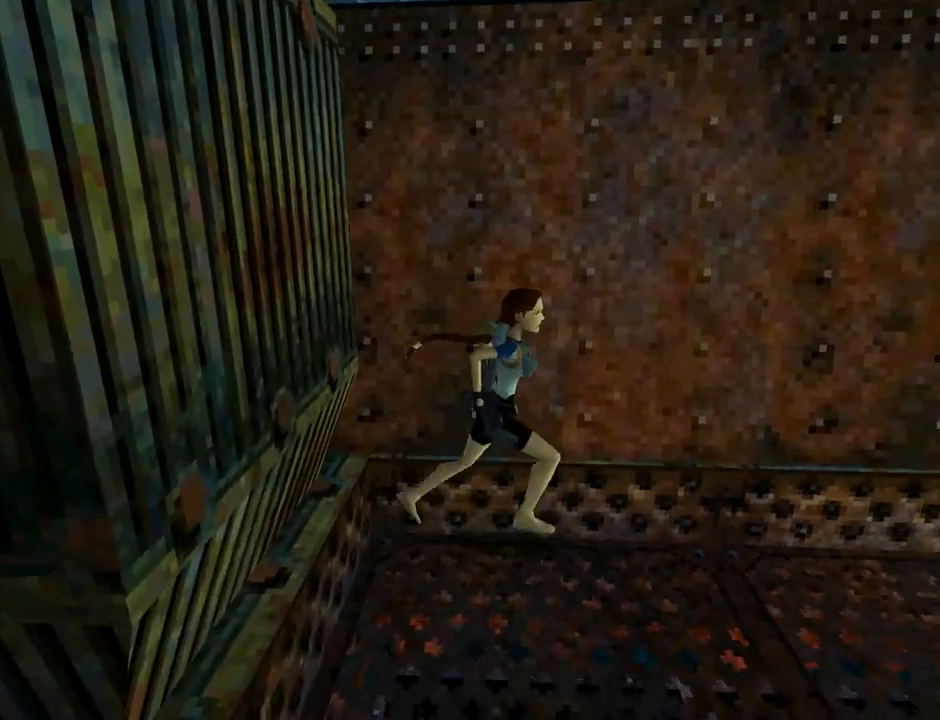
{"buttons": ["L1", "DPAD_UP"], "left_stick": "center", "events": [[33, "L1", "down"]]}
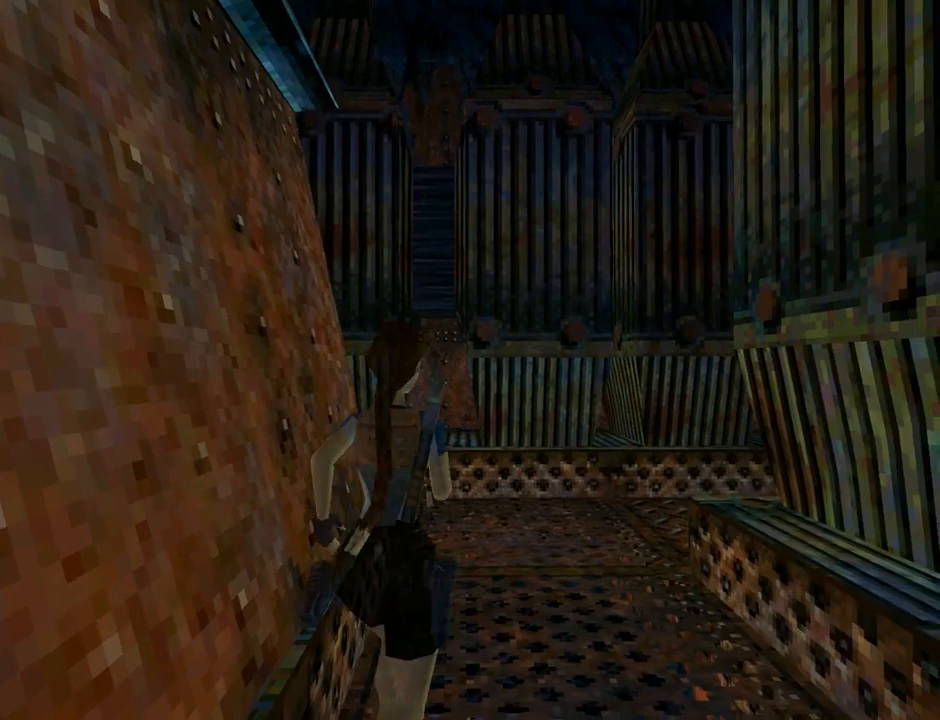
{"buttons": ["DPAD_UP"], "left_stick": "center", "events": [[367, "L1", "up"]]}
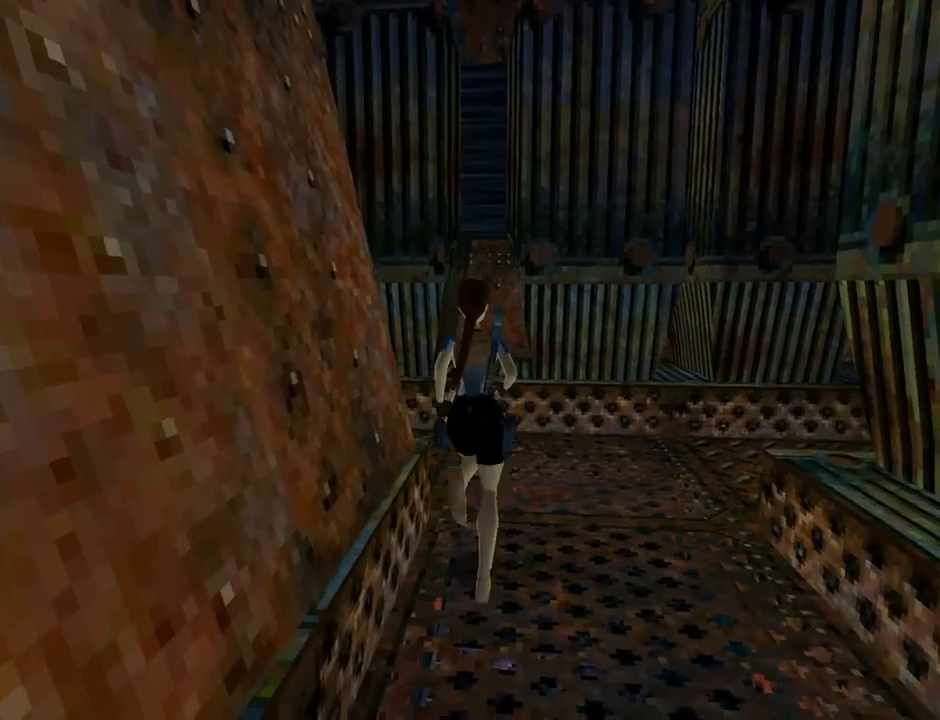
{"buttons": ["DPAD_UP", "DPAD_LEFT"], "left_stick": "center", "events": [[67, "DPAD_LEFT", "down"]]}
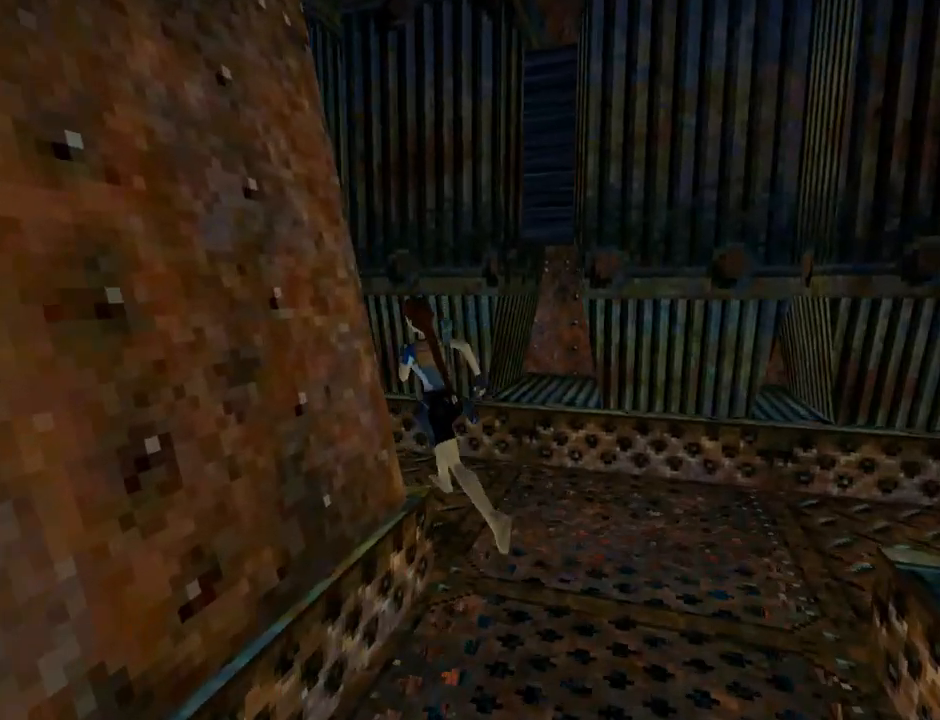
{"buttons": ["DPAD_UP", "DPAD_LEFT"], "left_stick": "center", "events": [[167, "DPAD_LEFT", "up"], [367, "DPAD_LEFT", "down"]]}
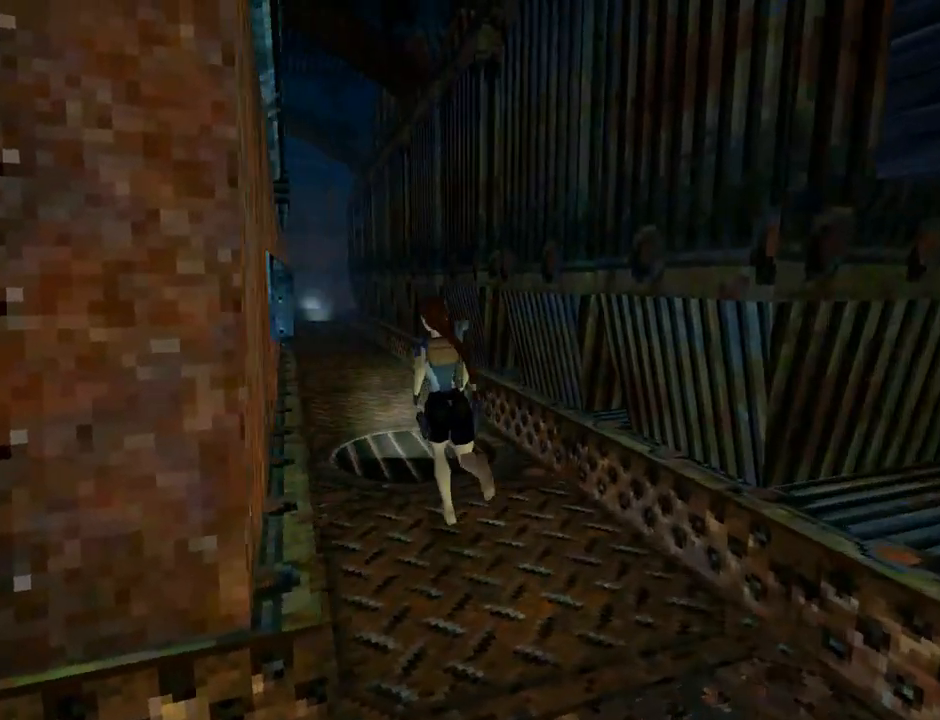
{"buttons": ["DPAD_UP"], "left_stick": "center", "events": [[200, "DPAD_LEFT", "up"]]}
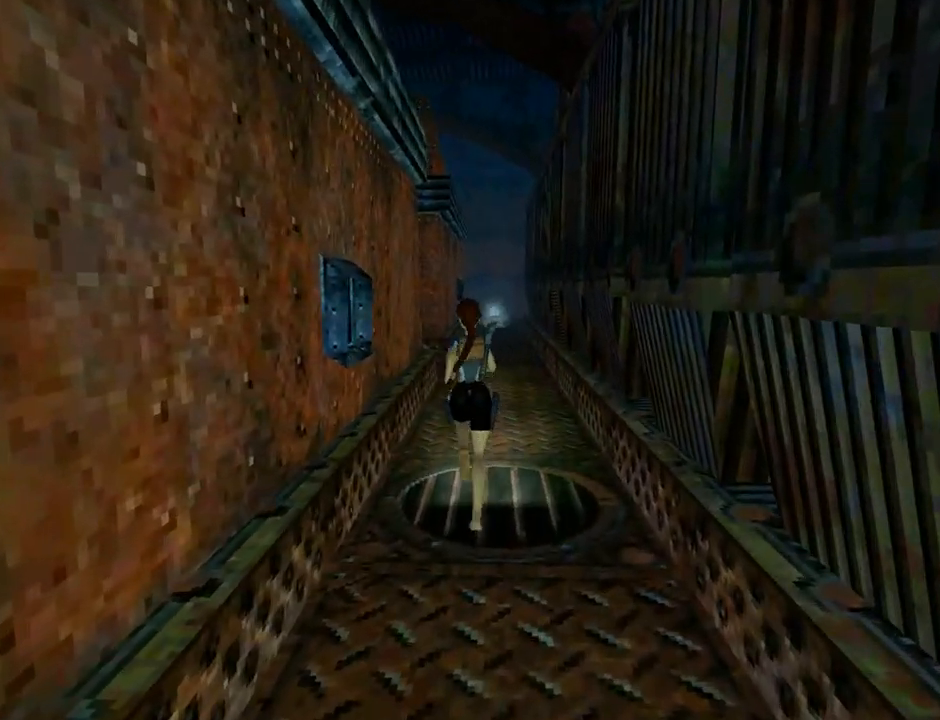
{"buttons": ["DPAD_UP", "DPAD_RIGHT"], "left_stick": "center", "events": [[367, "DPAD_RIGHT", "down"]]}
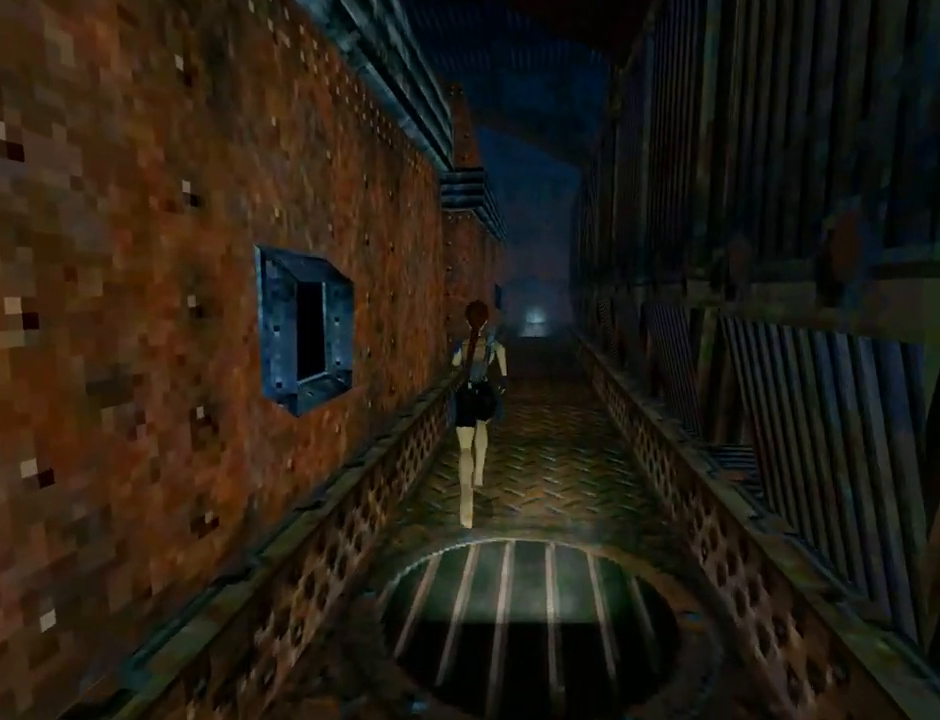
{"buttons": ["DPAD_UP"], "left_stick": "center", "events": [[167, "DPAD_RIGHT", "up"]]}
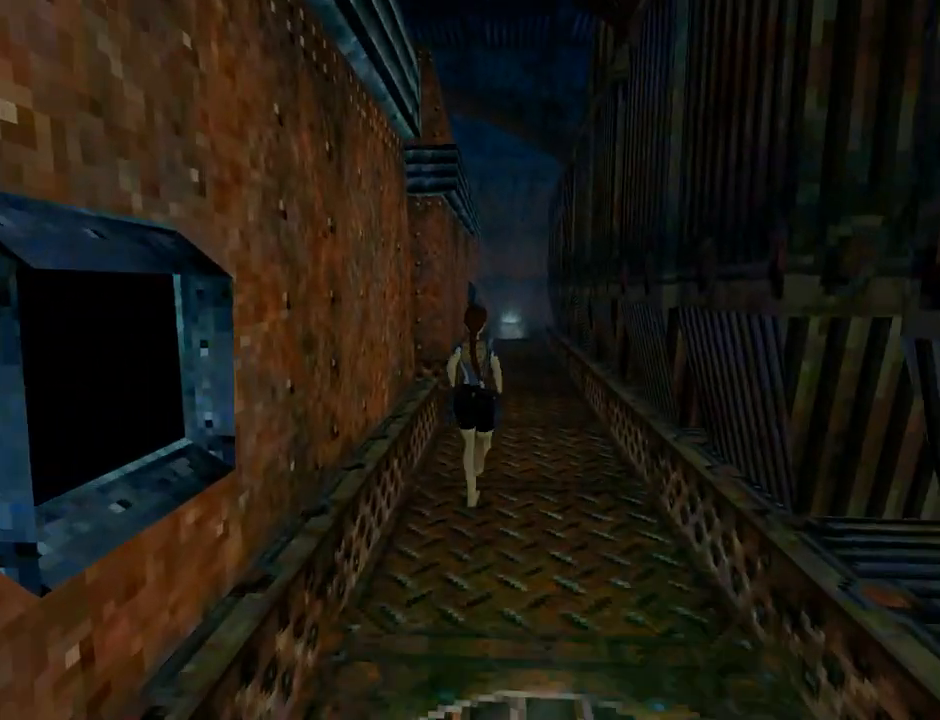
{"buttons": ["DPAD_UP", "DPAD_LEFT"], "left_stick": "center", "events": [[200, "DPAD_LEFT", "down"]]}
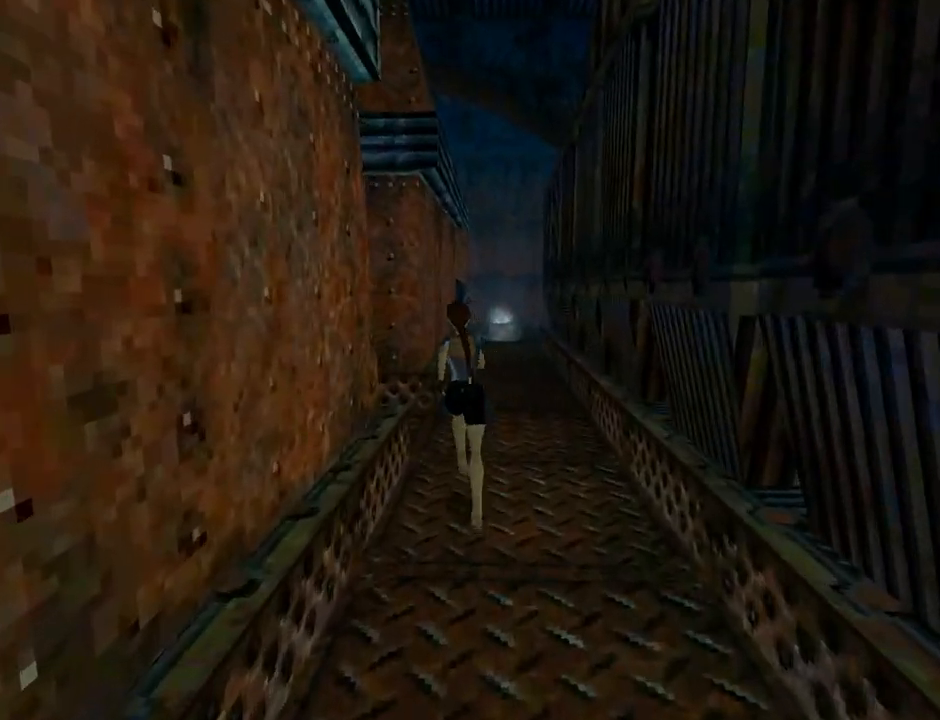
{"buttons": ["DPAD_UP"], "left_stick": "center", "events": [[100, "DPAD_LEFT", "up"]]}